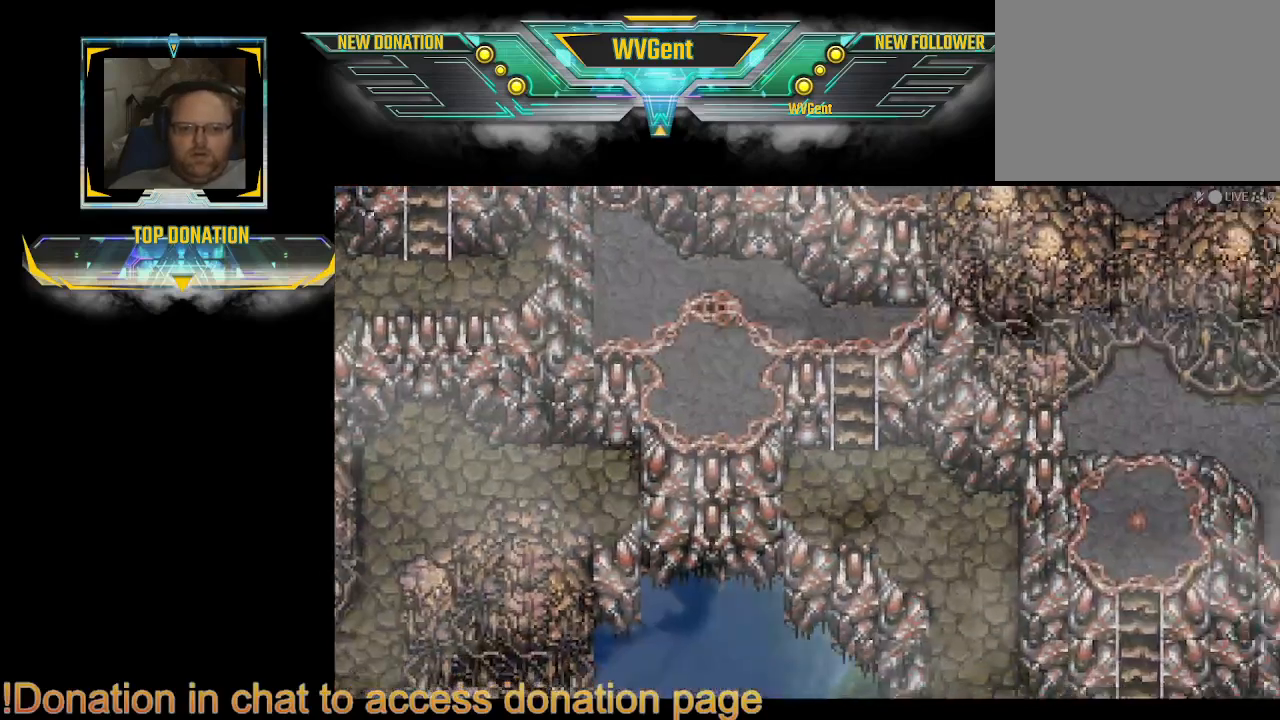
Gameplay with a controller (PlayStation layout); each line is a JSON object with the inputs held at the frame after it. "events" lists button and stick changes between this image and that frame as [ms after this image, input, new state], when the widget could be followed in between. Not read: L3 R3.
{"buttons": [], "left_stick": "center", "right_stick": "center", "events": []}
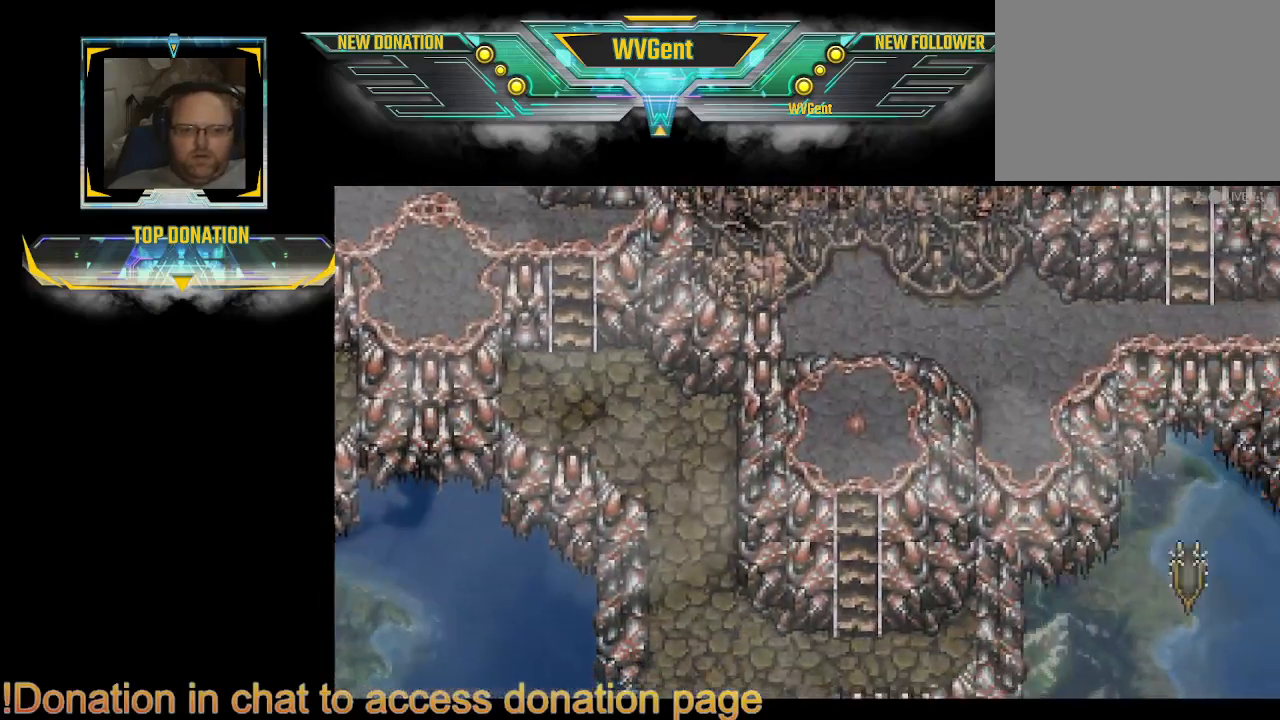
{"buttons": [], "left_stick": "center", "right_stick": "center", "events": []}
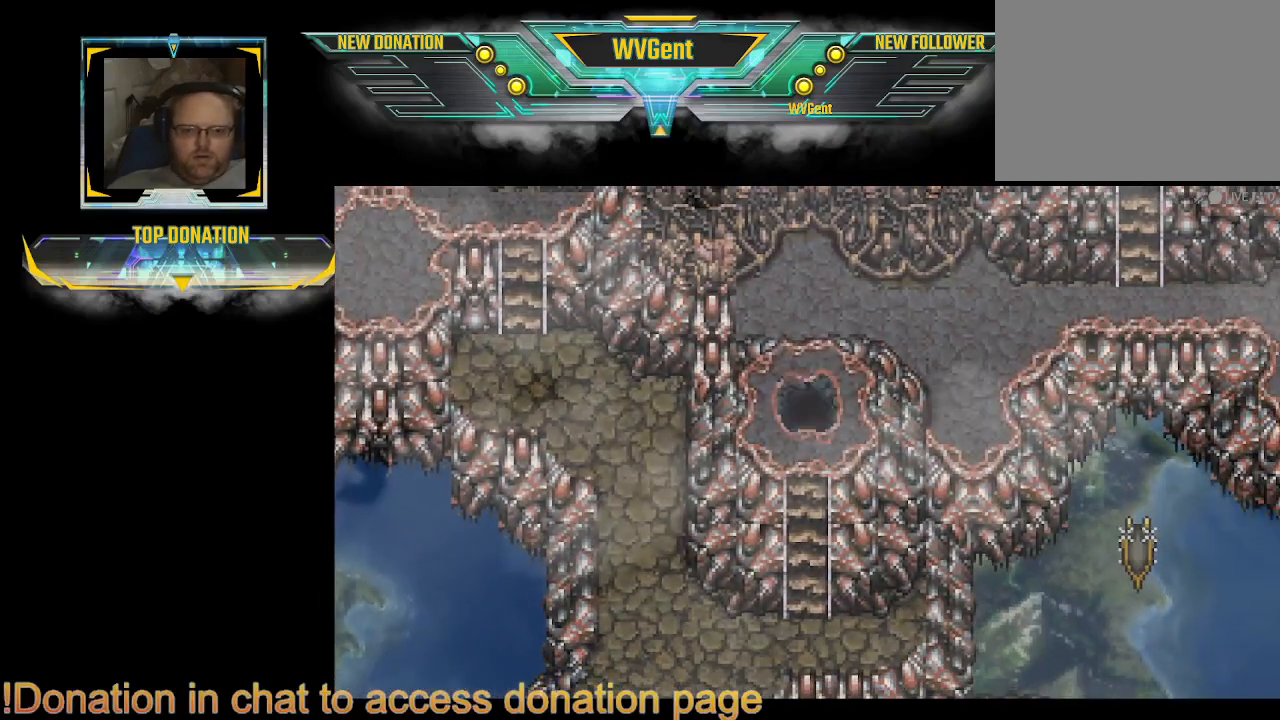
{"buttons": [], "left_stick": "down", "right_stick": "center", "events": [[500, "left_stick", "down"]]}
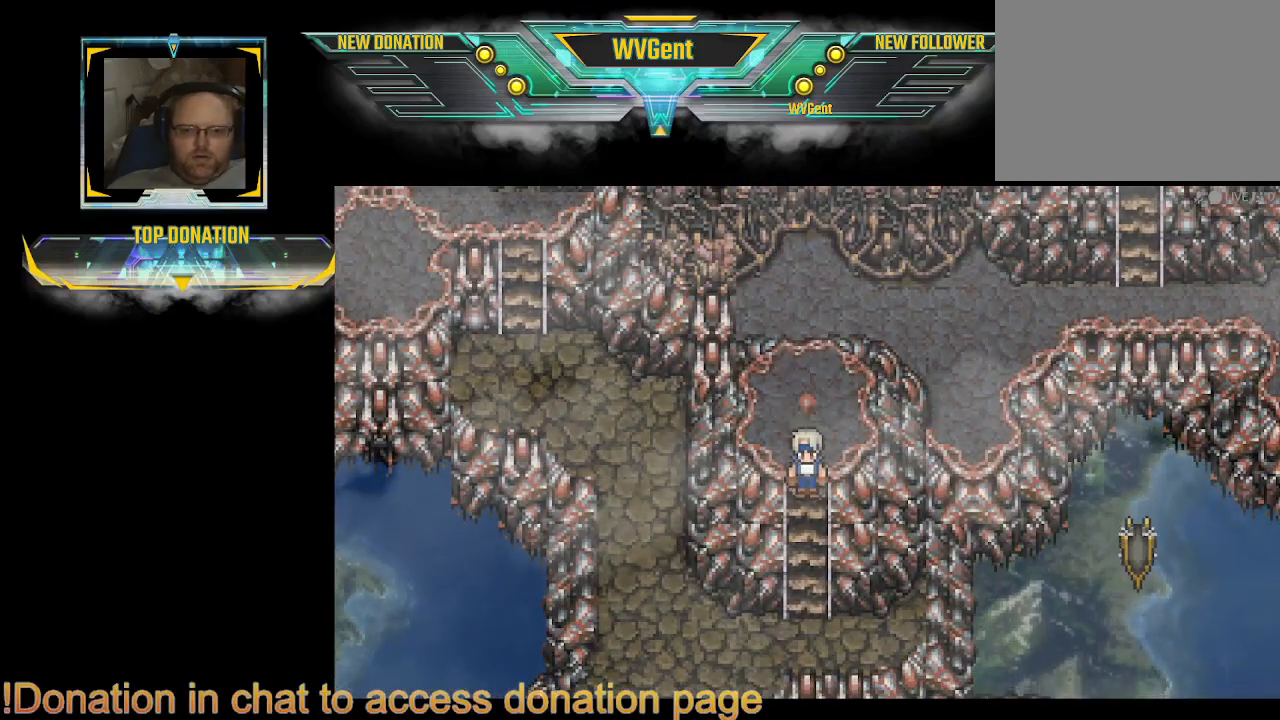
{"buttons": ["CIRCLE"], "left_stick": "down", "right_stick": "center", "events": [[267, "CIRCLE", "down"]]}
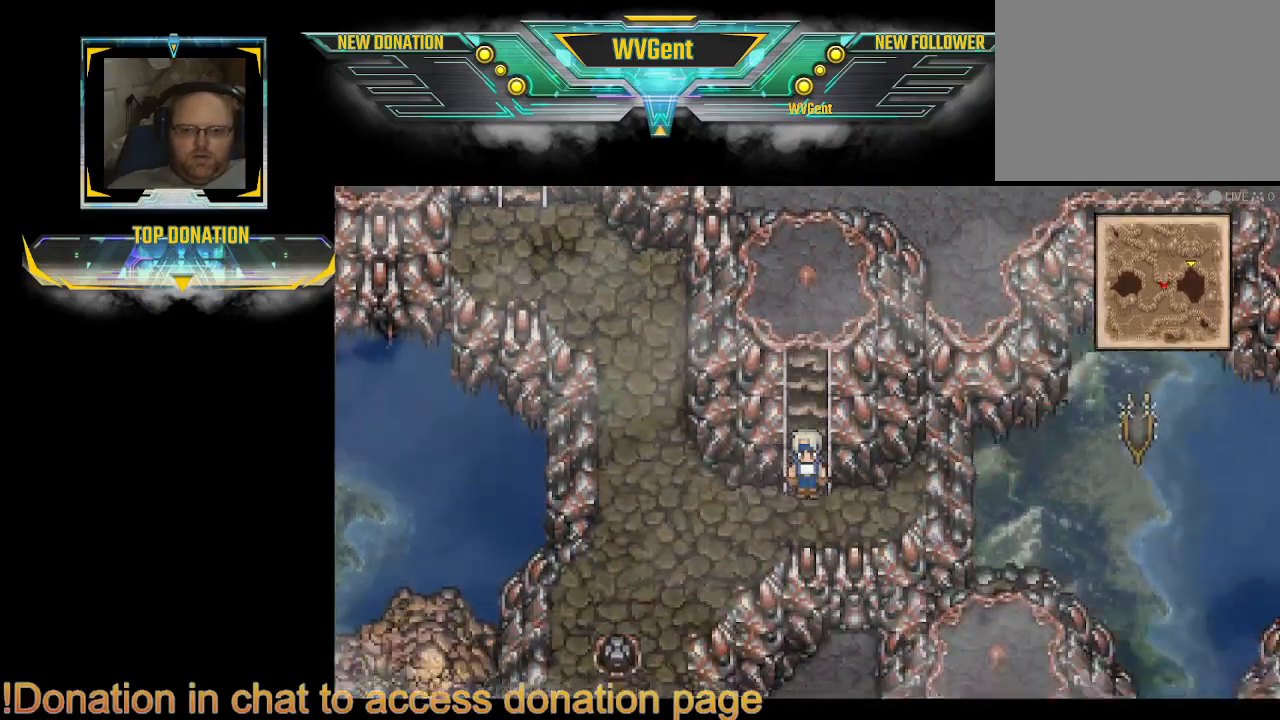
{"buttons": ["CIRCLE"], "left_stick": "down", "right_stick": "center", "events": [[167, "left_stick", "down-left"], [467, "left_stick", "down"]]}
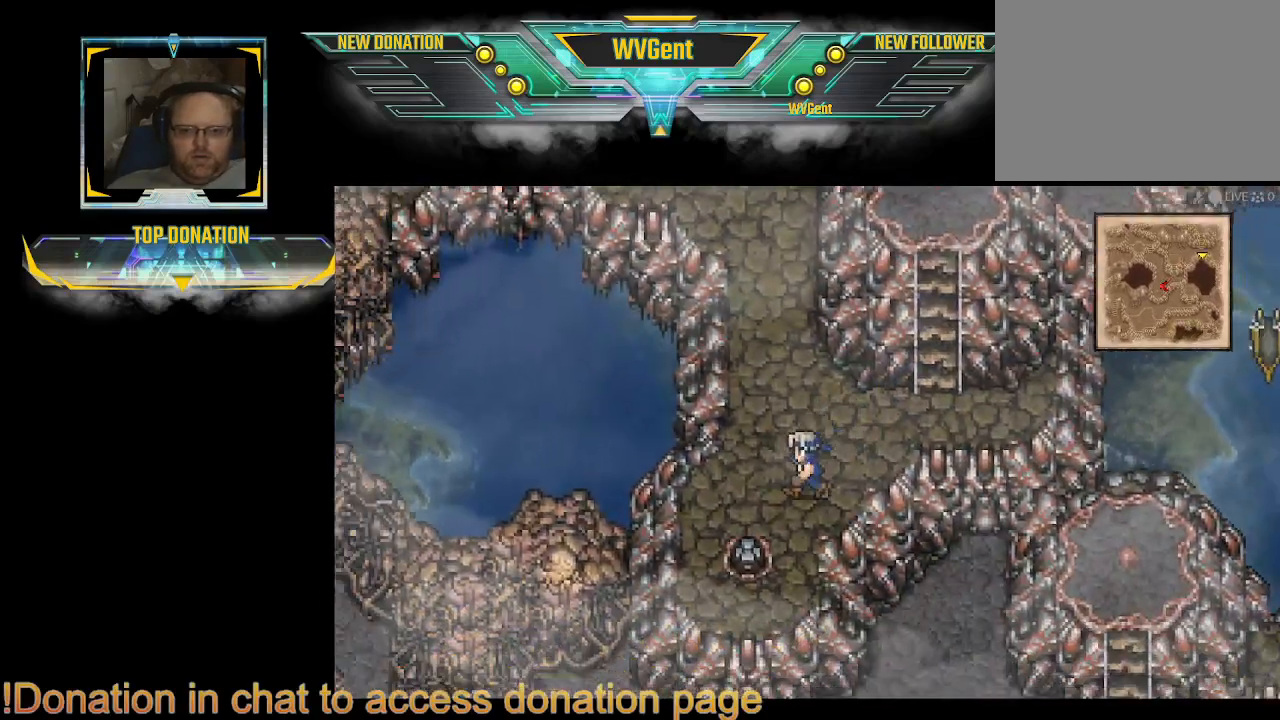
{"buttons": ["CIRCLE"], "left_stick": "down-left", "right_stick": "center", "events": [[33, "left_stick", "center"], [400, "left_stick", "left"], [500, "left_stick", "down-left"]]}
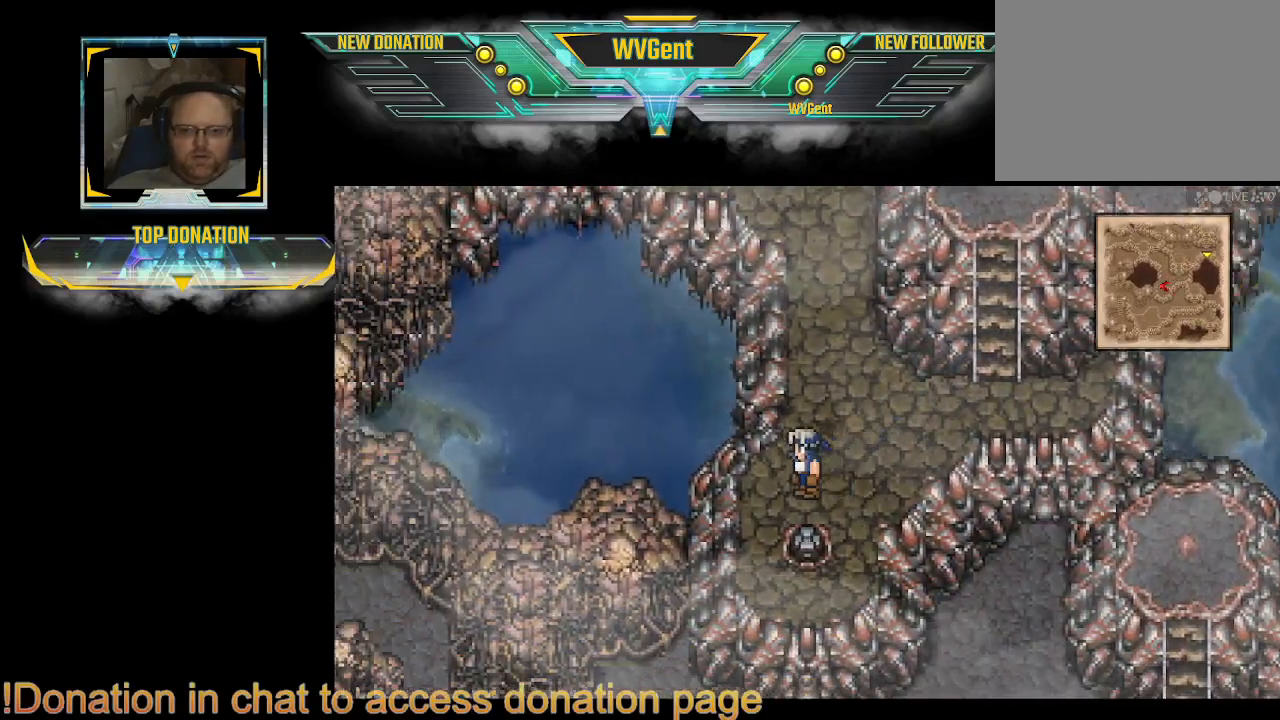
{"buttons": ["CIRCLE"], "left_stick": "center", "right_stick": "center", "events": [[100, "left_stick", "down"], [200, "left_stick", "center"]]}
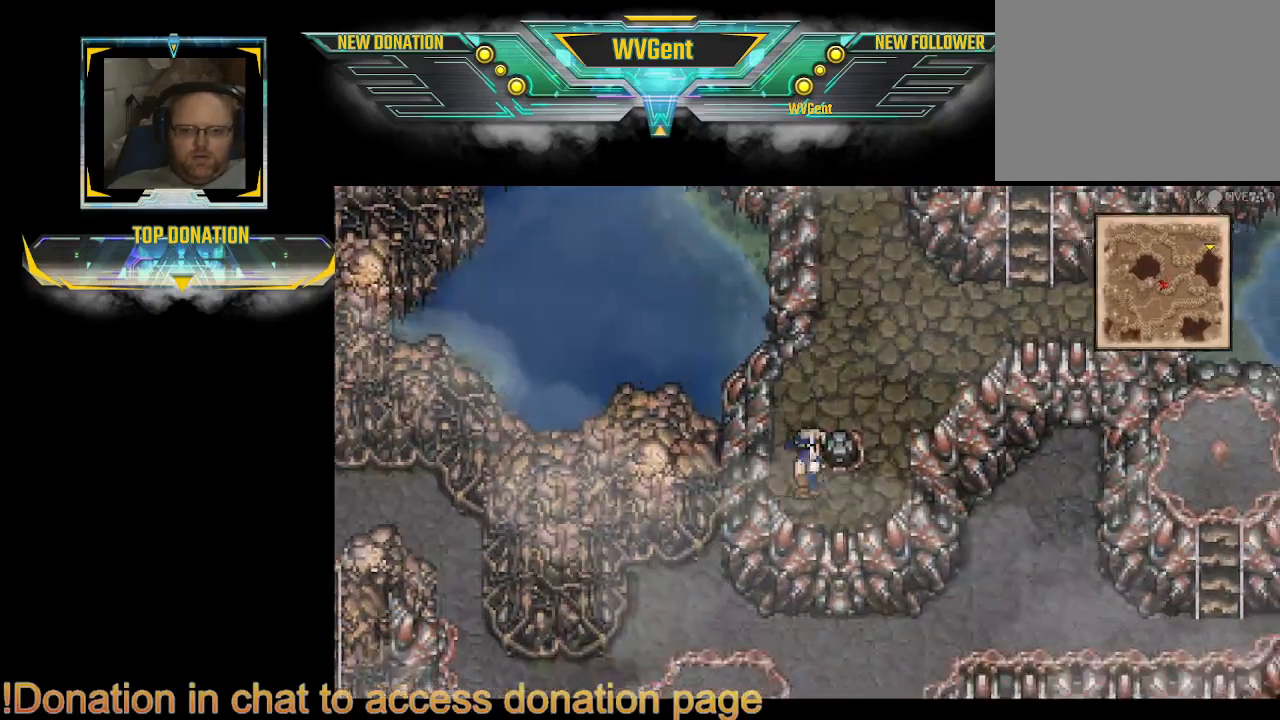
{"buttons": [], "left_stick": "center", "right_stick": "center", "events": [[33, "left_stick", "right"], [100, "CIRCLE", "up"], [133, "left_stick", "center"], [433, "left_stick", "left"], [500, "left_stick", "center"]]}
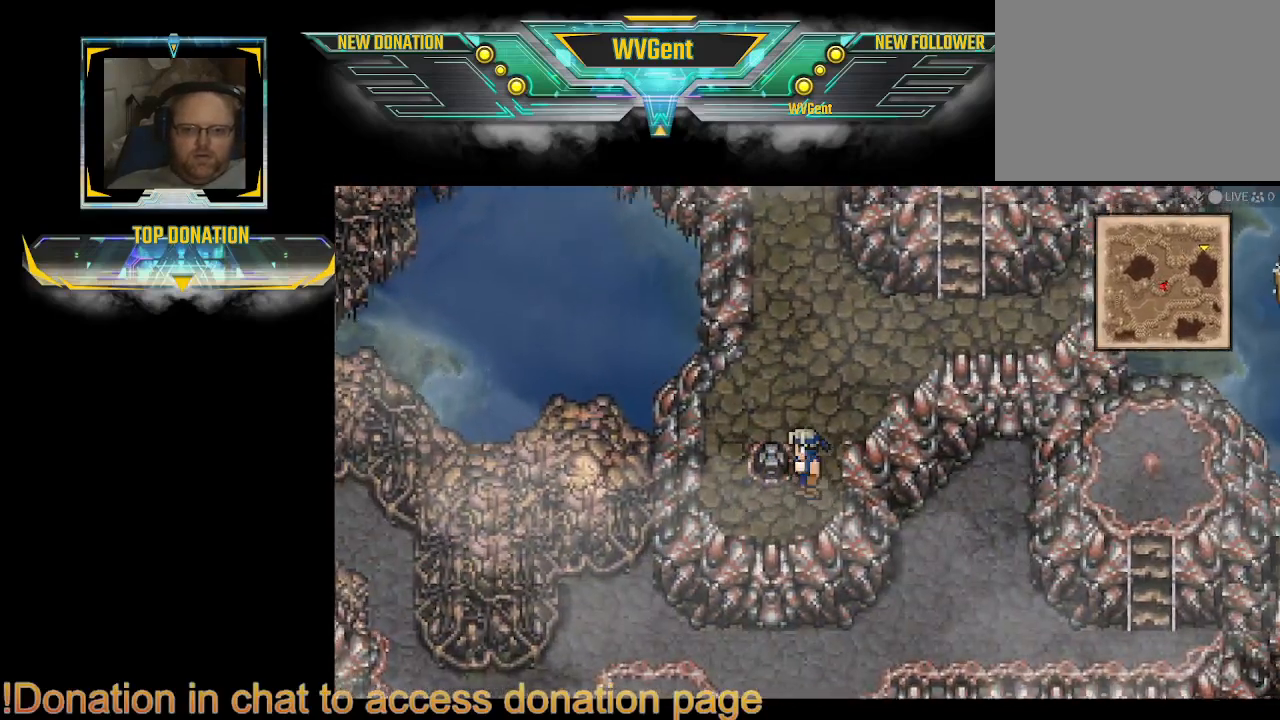
{"buttons": [], "left_stick": "center", "right_stick": "center", "events": []}
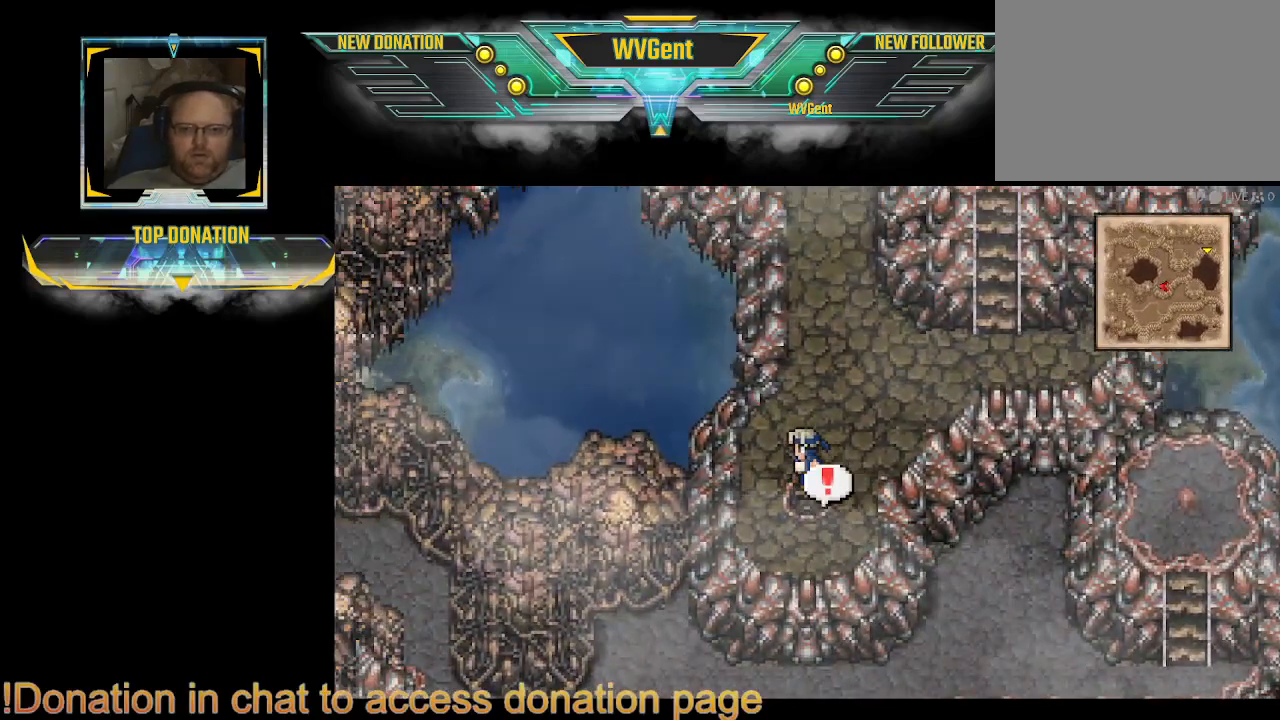
{"buttons": [], "left_stick": "center", "right_stick": "center", "events": [[100, "CROSS", "down"], [167, "CROSS", "up"]]}